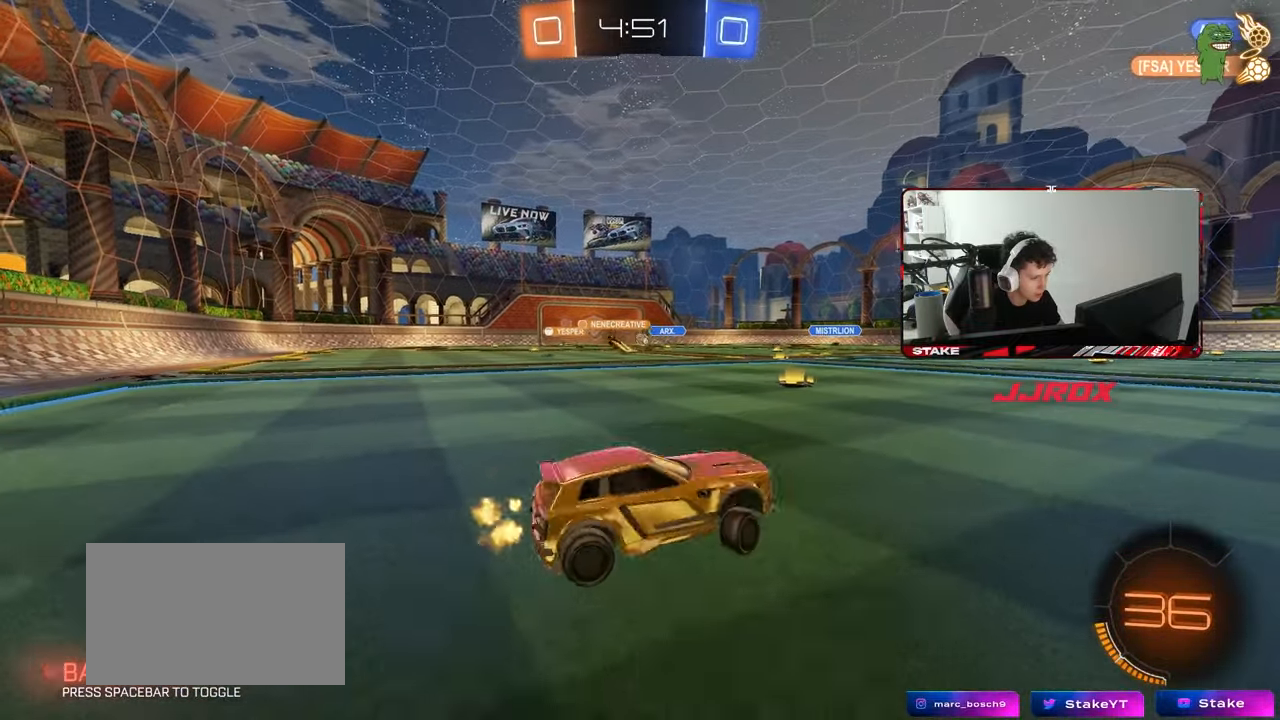
Gameplay with keyboard and mouse; each line is a JSON object with the keys and mouse buttons held at the frame after it. "events" lists presses ("down") and releases ("up") of "1", "2", "3", "4", "5", "a", "alt", "c", "caps_lock", "ctrl", "d", "e", "f", "g", "q", "r", "s", "shift", "space", "t", "tab", "v", "w", "x", "z", "mouse_left", "mouse_wheel" and "mouse_right" between this image and that frame as [ms after this image, input, new state], when the widget could be followed in between. "mouse_left", "mouse_wheel", "mouse_right" = the "left", "wheel", "right" buttons of the "mouse" list. No other keys are recorded. "wheel" means that the mouse wheel is clicked or scrolled. "mouse_move" is the direction in which the mouse moves at that frame (one of eight, or "still"), when it could be read.
{"keys": ["a", "w"], "mouse": [], "mouse_move": "still", "events": [[233, "a", "up"], [317, "a", "down"]]}
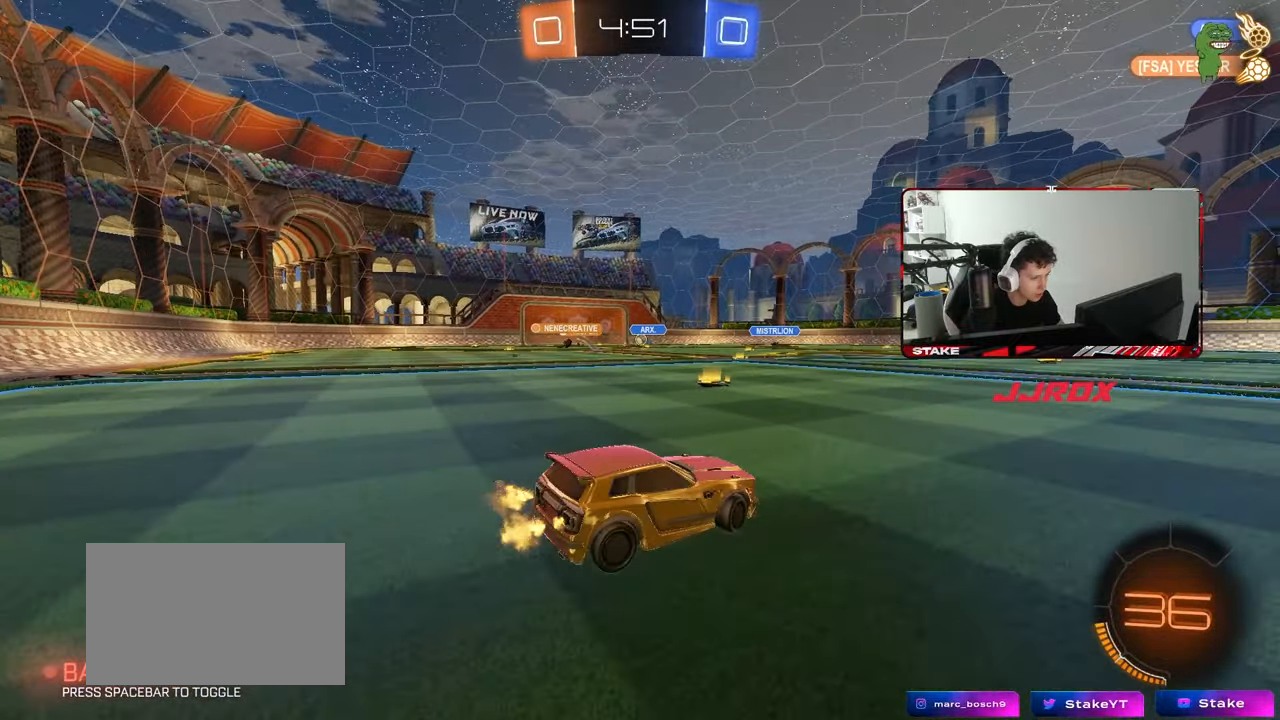
{"keys": ["a", "w"], "mouse": ["left"], "mouse_move": "still", "events": [[300, "a", "up"], [333, "mouse_left", "down"], [483, "a", "down"]]}
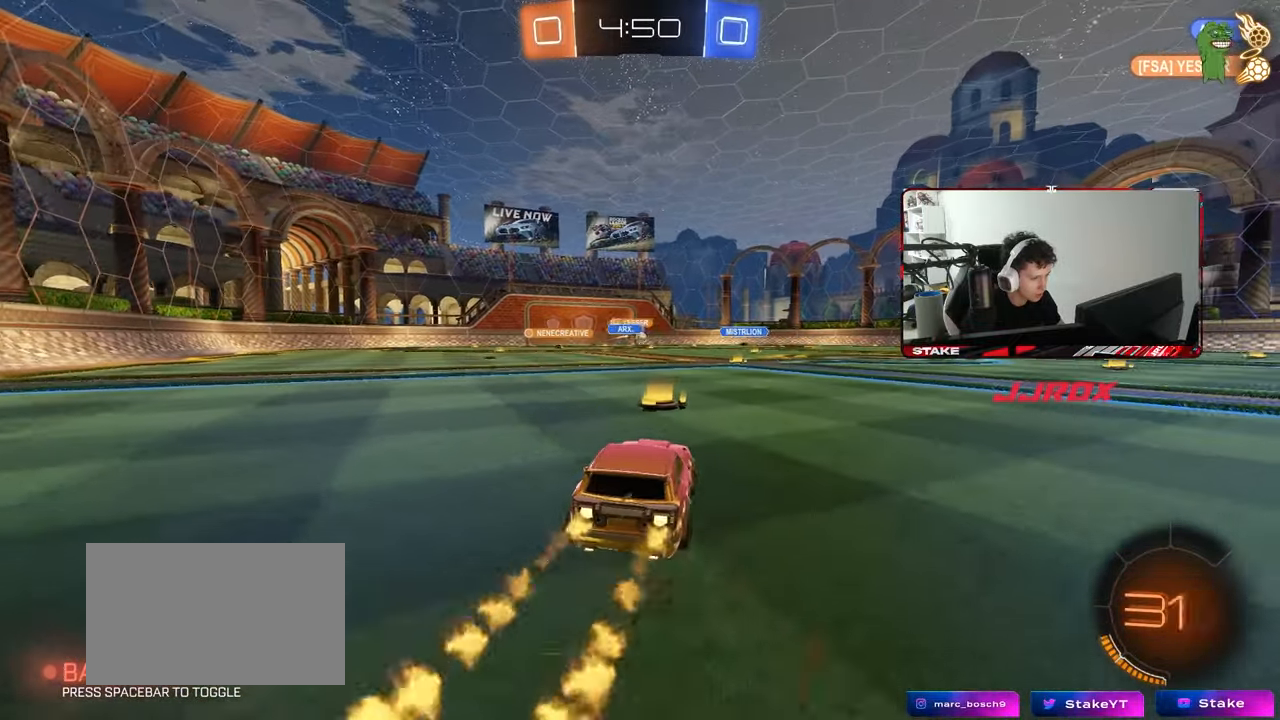
{"keys": ["w"], "mouse": ["left", "right"], "mouse_move": "still", "events": [[117, "a", "up"], [167, "mouse_left", "up"], [217, "d", "down"], [450, "mouse_left", "down"], [500, "d", "up"], [500, "mouse_right", "down"]]}
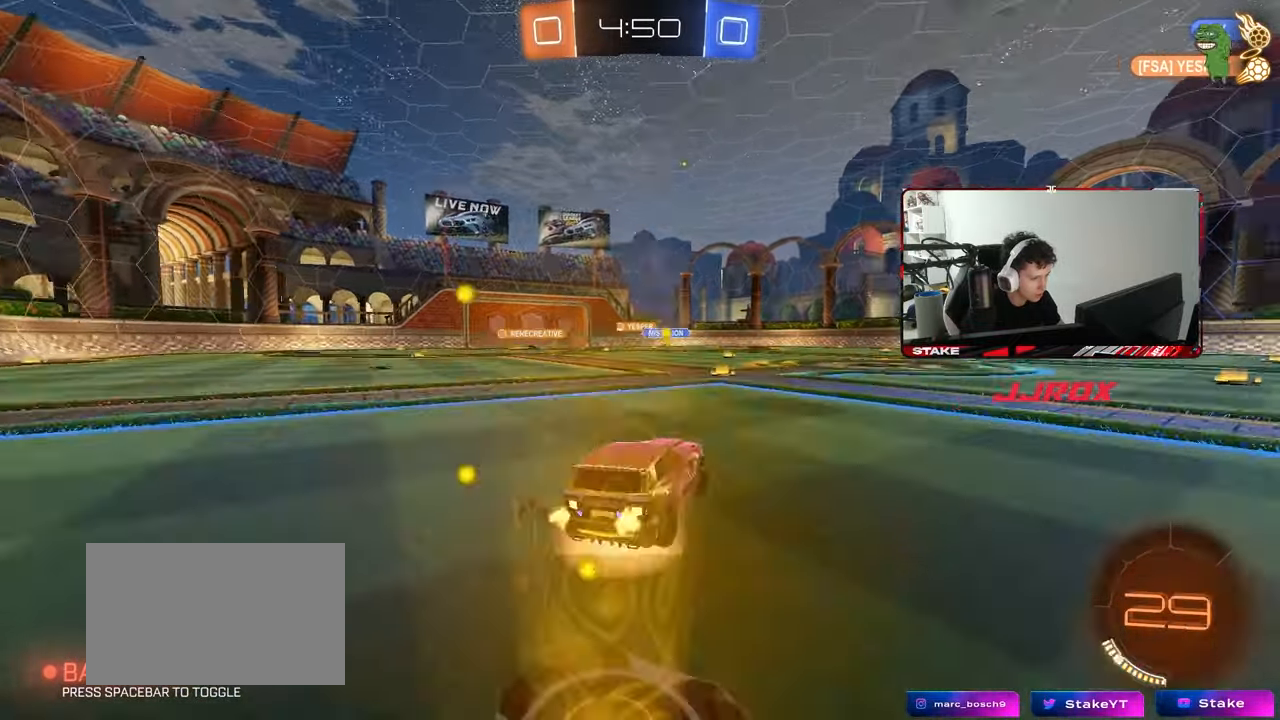
{"keys": ["a", "s", "shift"], "mouse": ["left"], "mouse_move": "still", "events": [[33, "a", "down"], [33, "shift", "down"], [83, "mouse_right", "up"], [133, "mouse_right", "down"], [133, "w", "up"], [183, "s", "down"], [317, "mouse_right", "up"]]}
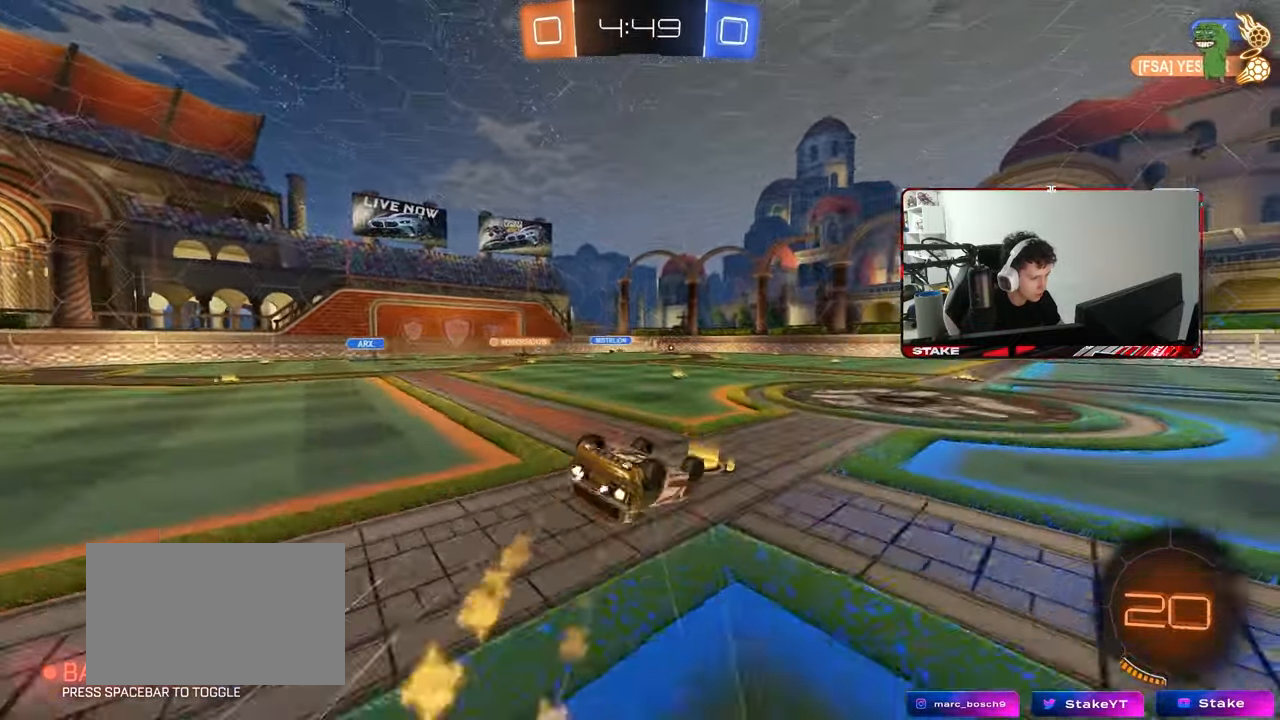
{"keys": [], "mouse": [], "mouse_move": "still", "events": [[50, "s", "up"], [100, "s", "down"], [150, "mouse_left", "up"], [333, "shift", "up"], [433, "a", "up"], [433, "s", "up"]]}
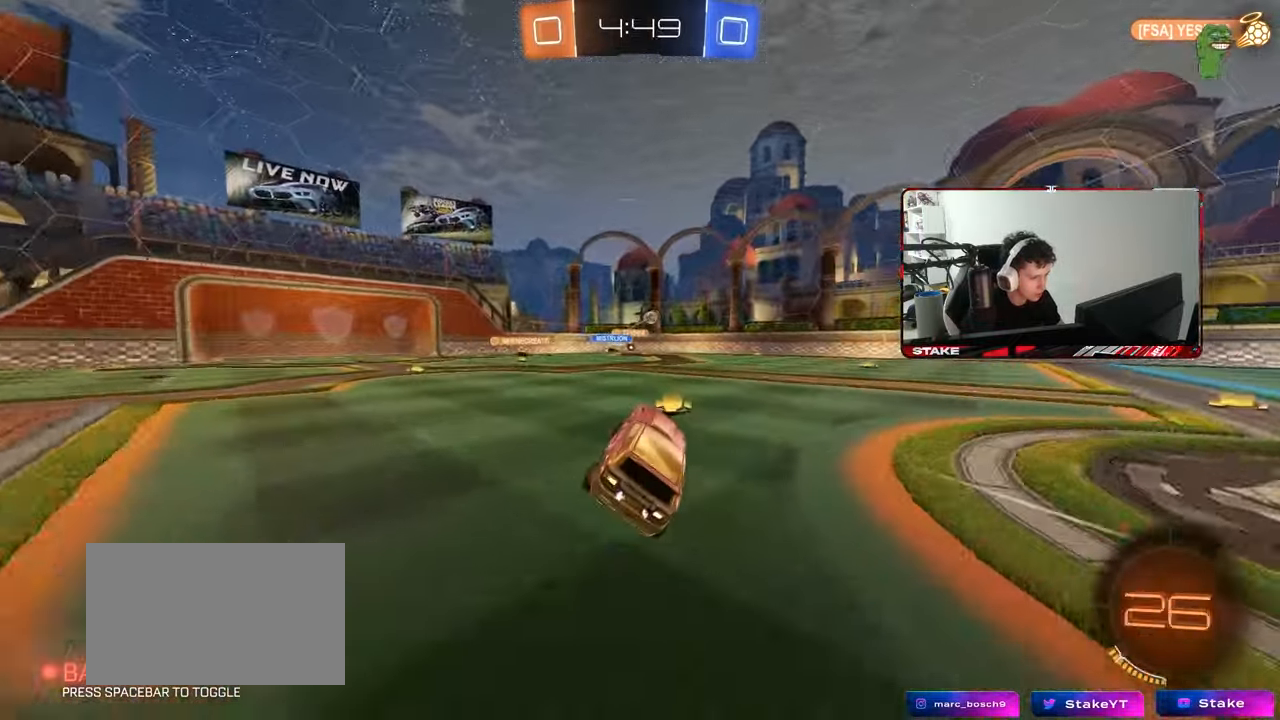
{"keys": ["d", "s"], "mouse": [], "mouse_move": "still", "events": [[117, "w", "down"], [250, "d", "down"], [300, "w", "up"], [400, "s", "down"]]}
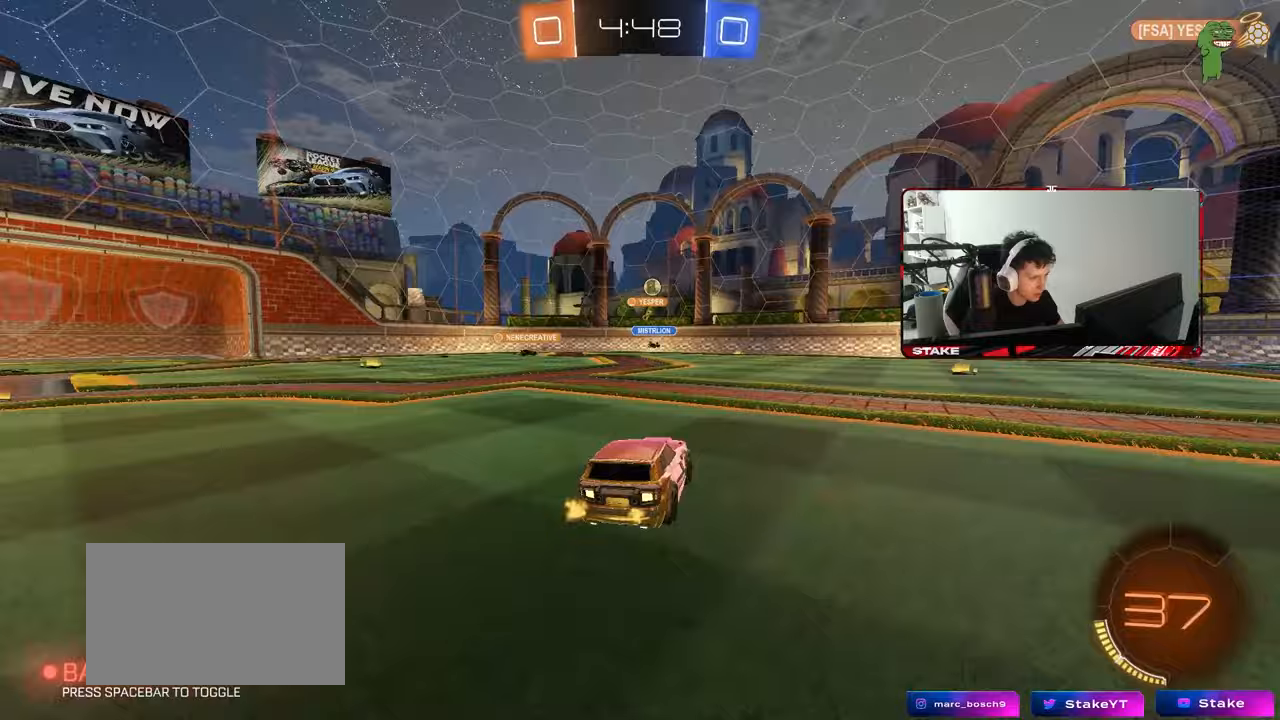
{"keys": ["d", "w"], "mouse": ["left"], "mouse_move": "still", "events": [[183, "s", "up"], [183, "shift", "down"], [267, "shift", "up"], [267, "w", "down"], [500, "mouse_left", "down"]]}
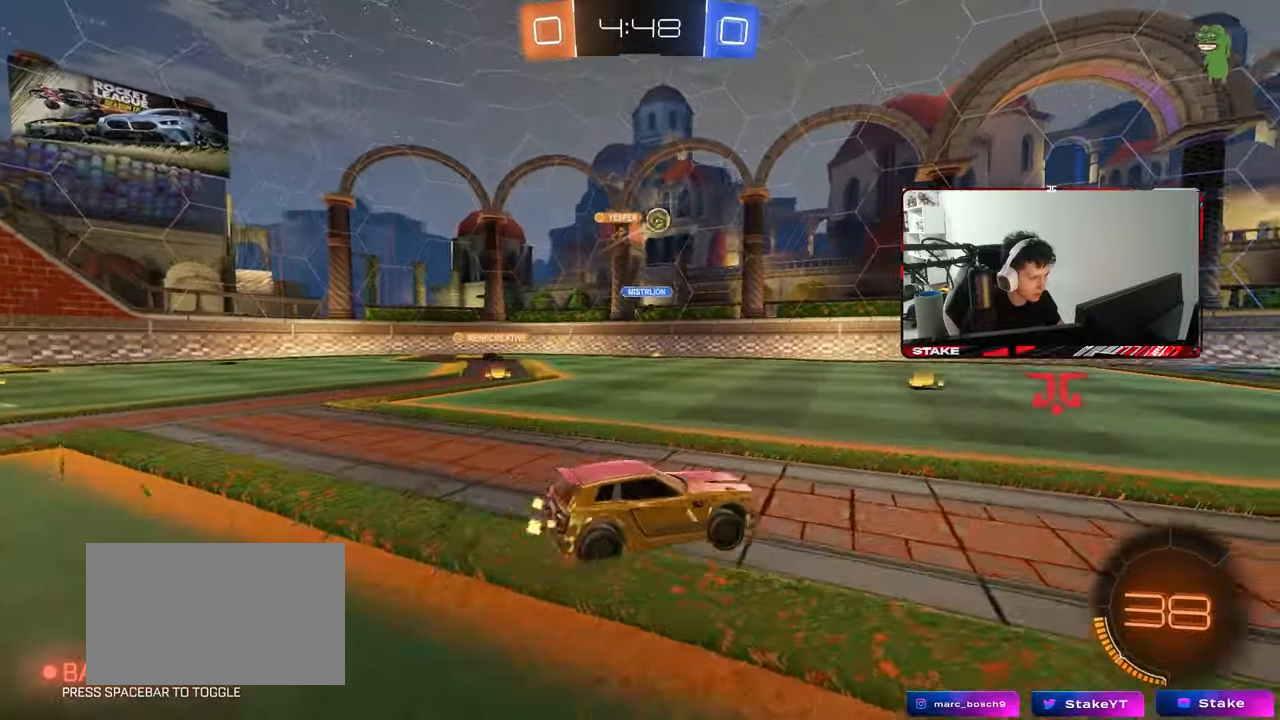
{"keys": ["d", "s", "shift", "space"], "mouse": ["left", "right"], "mouse_move": "down", "events": [[200, "a", "down"], [200, "d", "up"], [250, "mouse_right", "down"], [333, "a", "up"], [333, "d", "down"], [333, "mouse_right", "up"], [333, "shift", "down"], [383, "mouse_right", "down"], [433, "s", "down"], [433, "space", "down"], [433, "w", "up"]]}
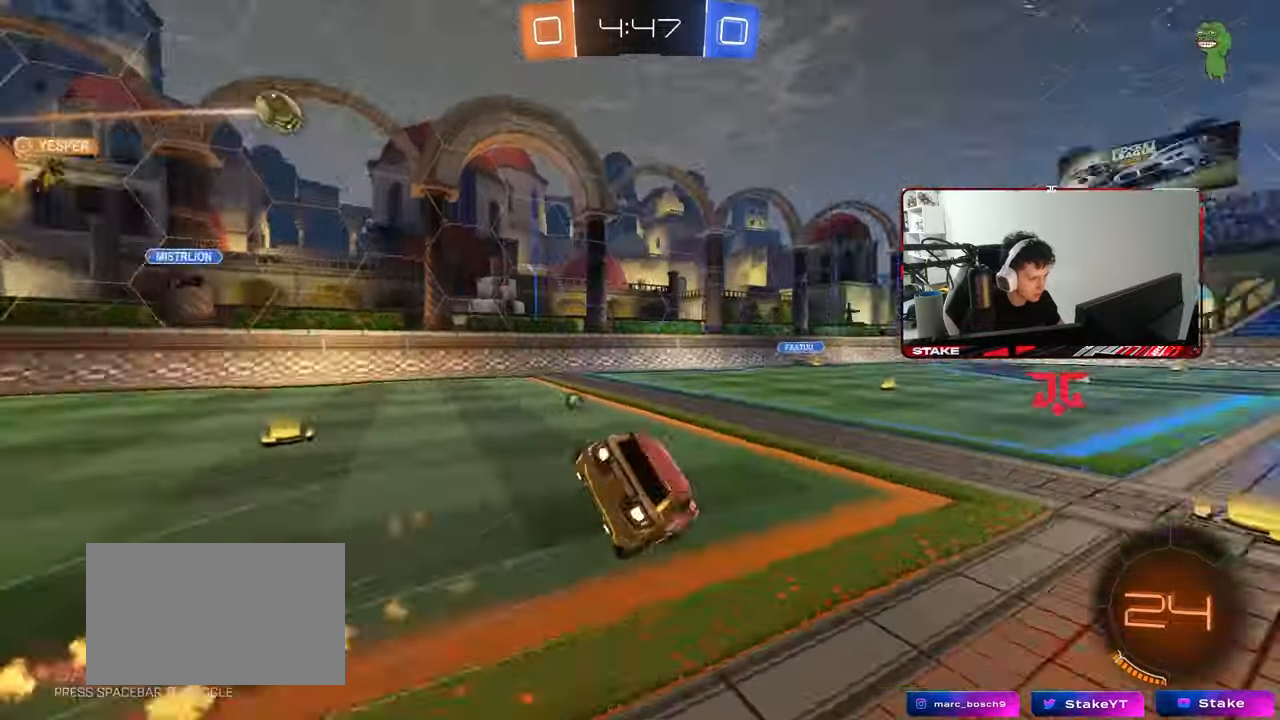
{"keys": ["d", "s", "shift"], "mouse": [], "mouse_move": "still", "events": [[33, "mouse_right", "up"], [117, "space", "up"], [250, "s", "up"], [350, "mouse_left", "up"], [350, "s", "down"]]}
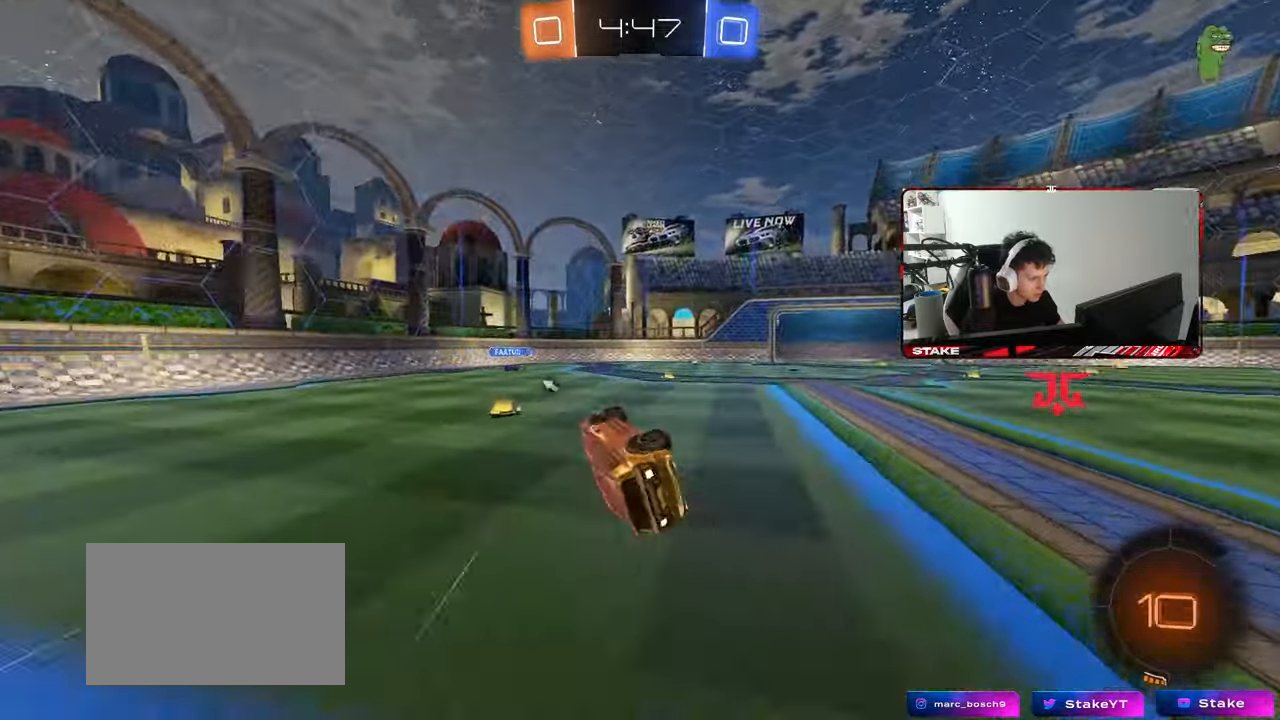
{"keys": [], "mouse": [], "mouse_move": "still", "events": [[83, "s", "up"], [83, "space", "down"], [133, "shift", "up"], [233, "d", "up"], [233, "space", "up"], [367, "w", "down"], [467, "w", "up"]]}
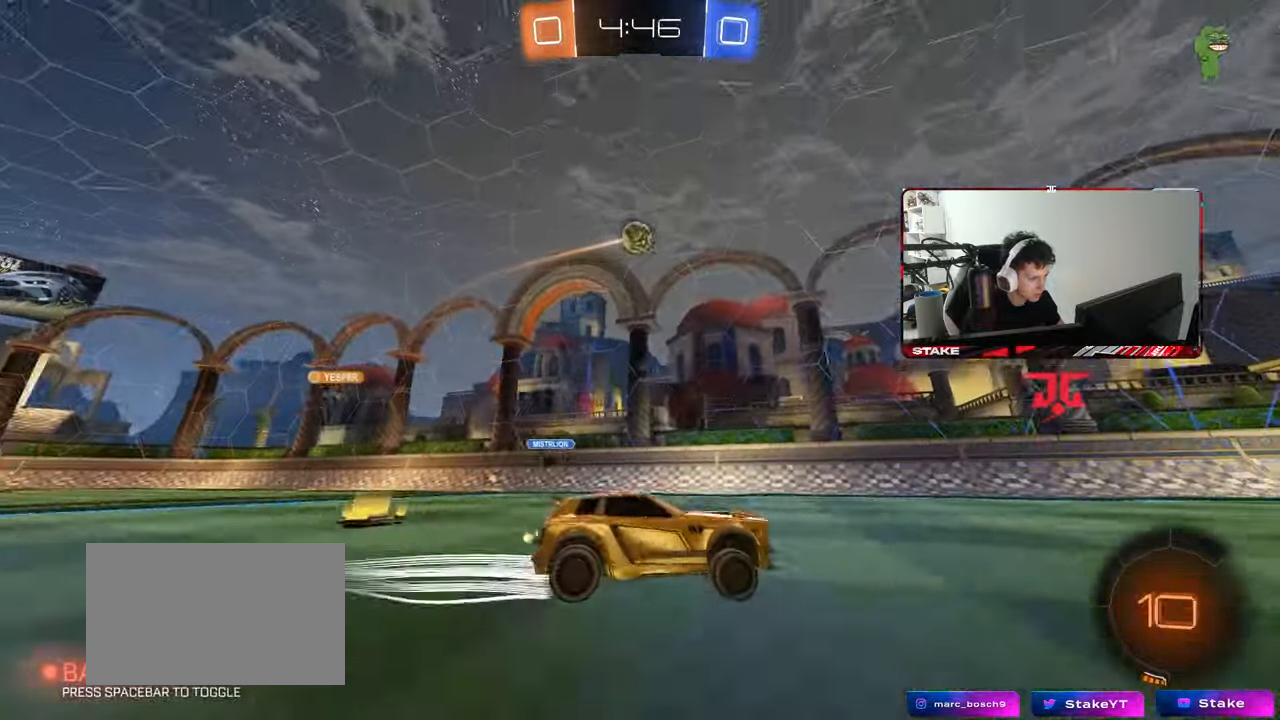
{"keys": ["a", "s"], "mouse": ["right"], "mouse_move": "left", "events": [[17, "w", "down"], [200, "w", "up"], [283, "a", "down"], [283, "s", "down"], [333, "mouse_right", "down"], [433, "d", "down"], [483, "d", "up"]]}
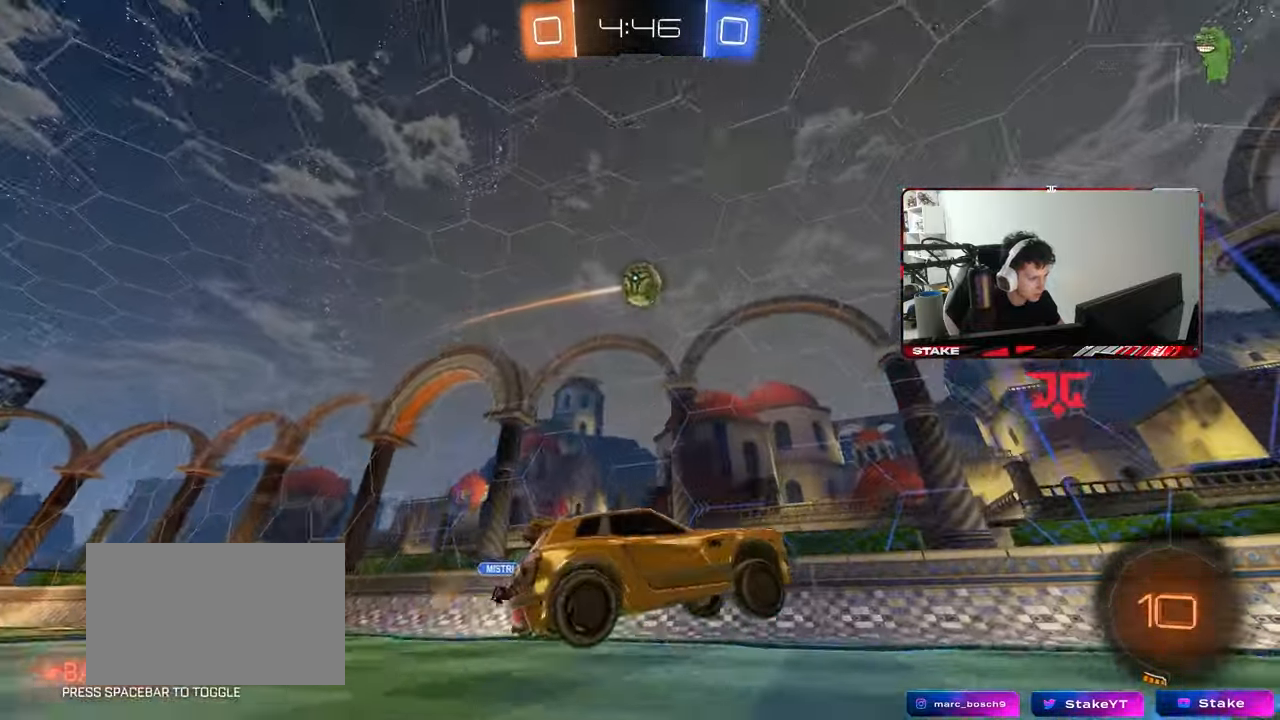
{"keys": ["w"], "mouse": ["left"], "mouse_move": "still", "events": [[17, "a", "up"], [17, "s", "up"], [67, "mouse_right", "up"], [117, "mouse_right", "down"], [167, "a", "down"], [217, "mouse_right", "up"], [217, "s", "down"], [217, "shift", "down"], [250, "a", "up"], [250, "s", "up"], [300, "d", "down"], [300, "mouse_left", "down"], [300, "shift", "up"], [350, "d", "up"], [450, "w", "down"]]}
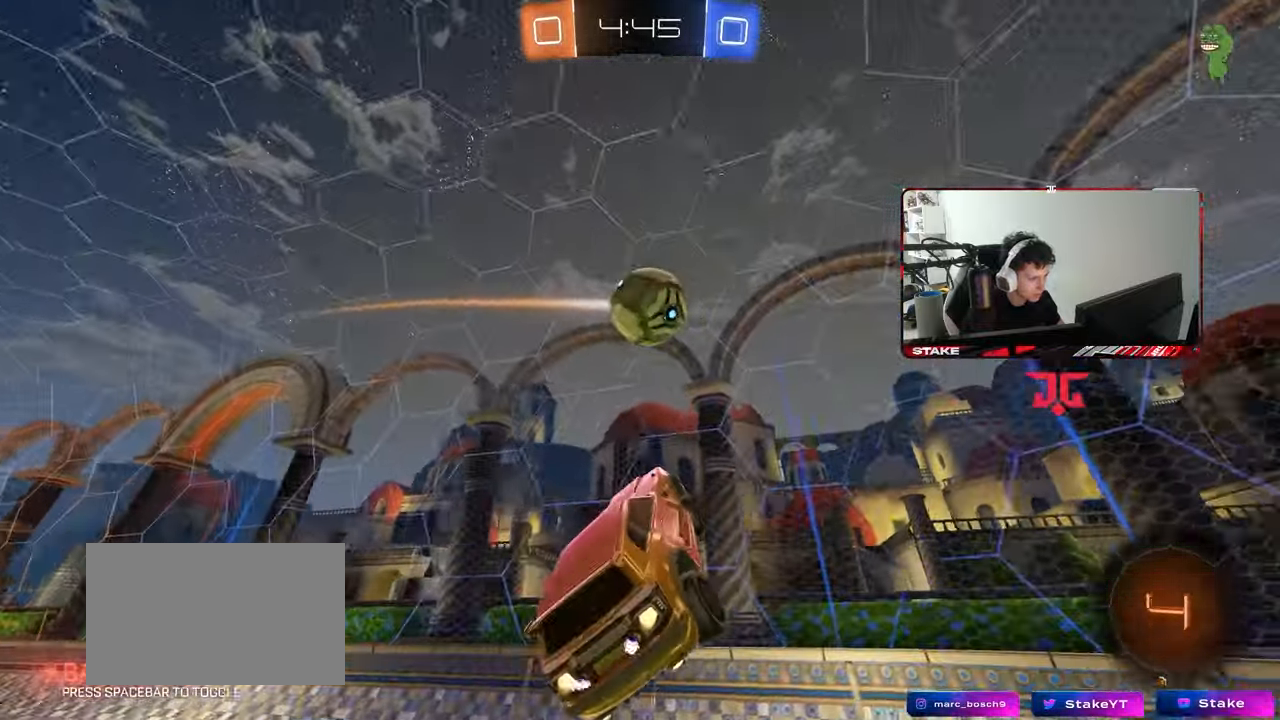
{"keys": ["d", "s", "shift"], "mouse": [], "mouse_move": "still", "events": [[33, "w", "up"], [83, "d", "down"], [133, "mouse_left", "up"], [133, "w", "down"], [183, "d", "up"], [183, "mouse_left", "down"], [233, "d", "down"], [233, "mouse_left", "up"], [233, "w", "up"], [367, "s", "down"], [417, "shift", "down"]]}
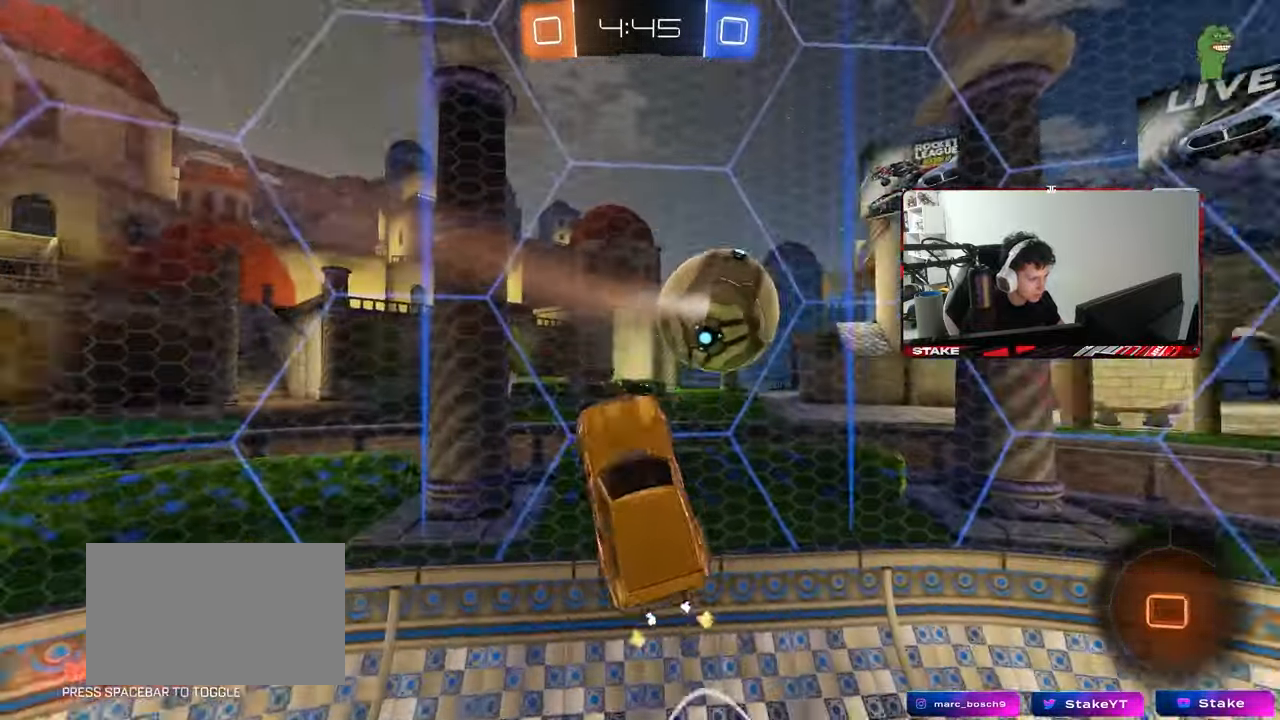
{"keys": ["d", "w"], "mouse": [], "mouse_move": "still", "events": [[50, "shift", "up"], [150, "s", "up"], [250, "w", "down"]]}
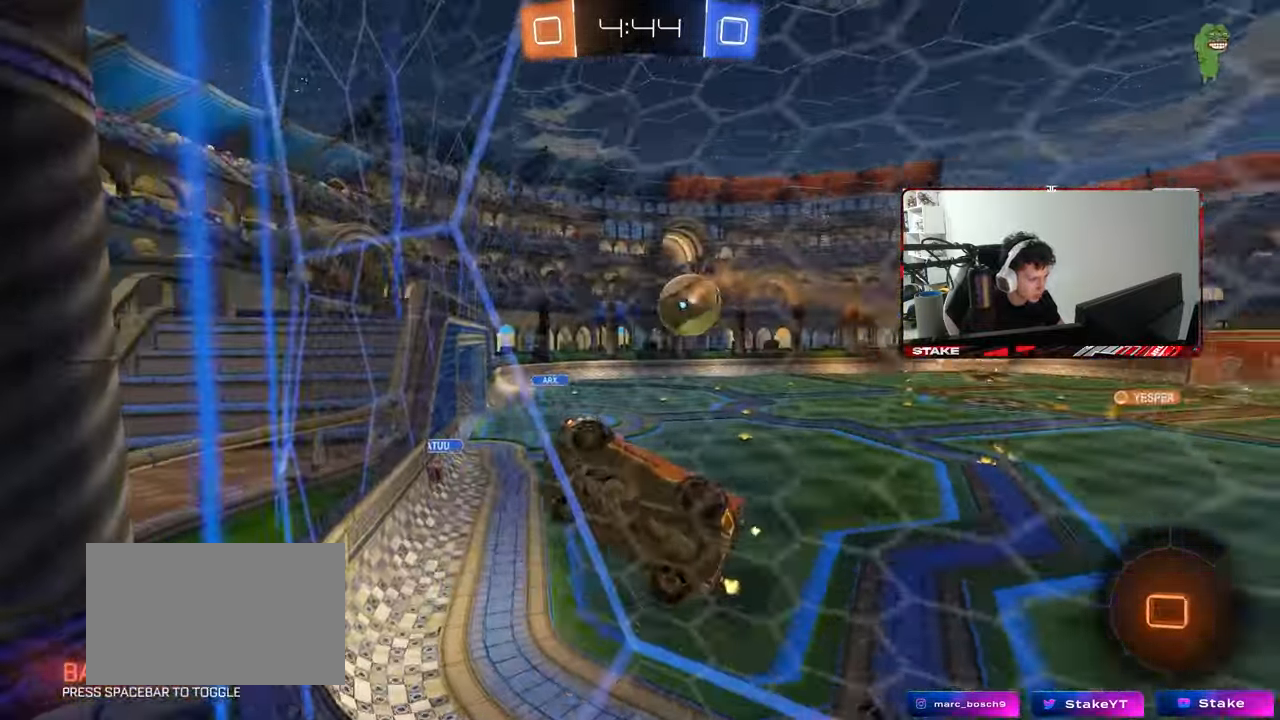
{"keys": ["d", "w"], "mouse": [], "mouse_move": "still", "events": [[117, "shift", "down"], [217, "shift", "up"]]}
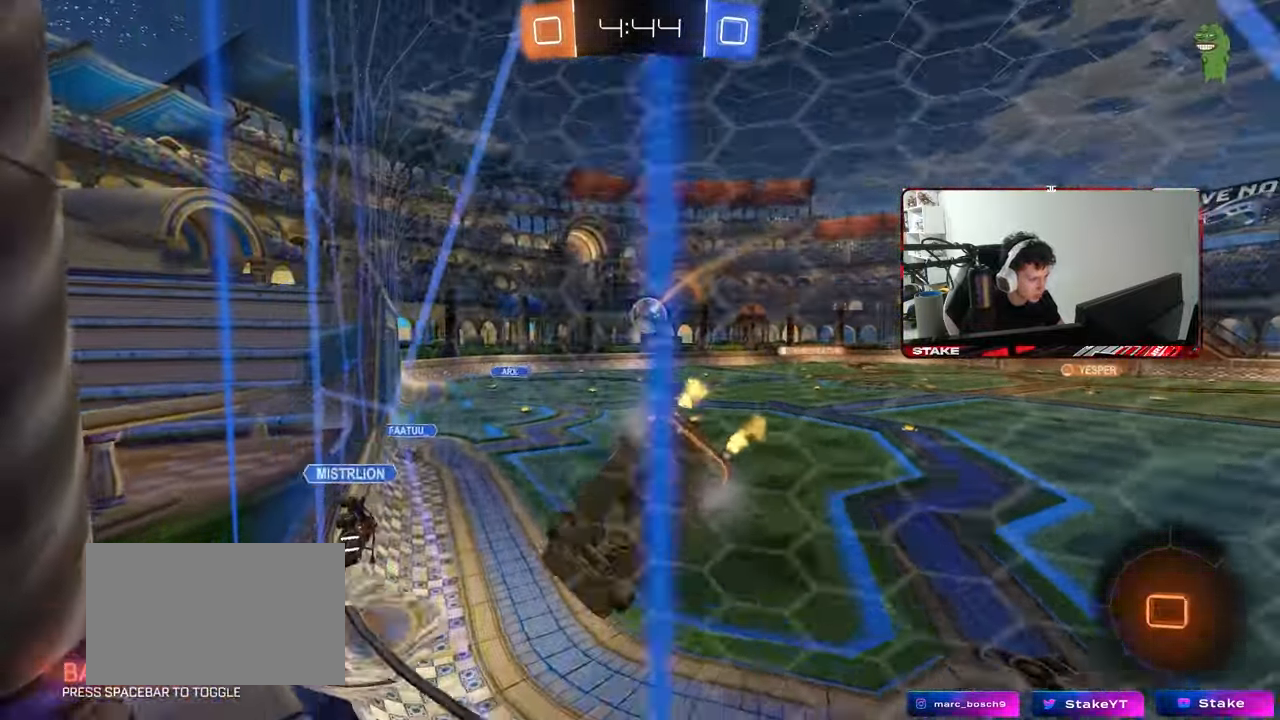
{"keys": ["d", "w"], "mouse": [], "mouse_move": "still", "events": []}
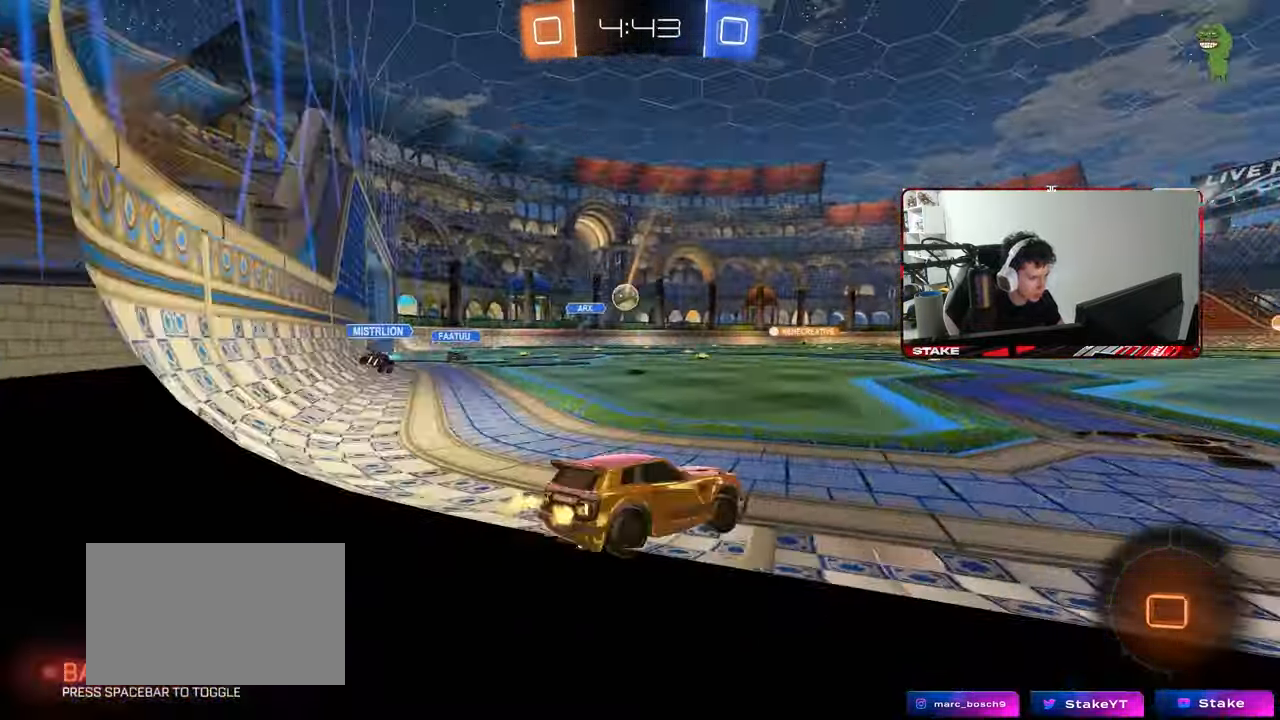
{"keys": ["d", "w"], "mouse": ["left", "right"], "mouse_move": "still", "events": [[50, "d", "up"], [250, "a", "down"], [383, "a", "up"], [383, "d", "down"], [483, "mouse_left", "down"], [483, "mouse_right", "down"]]}
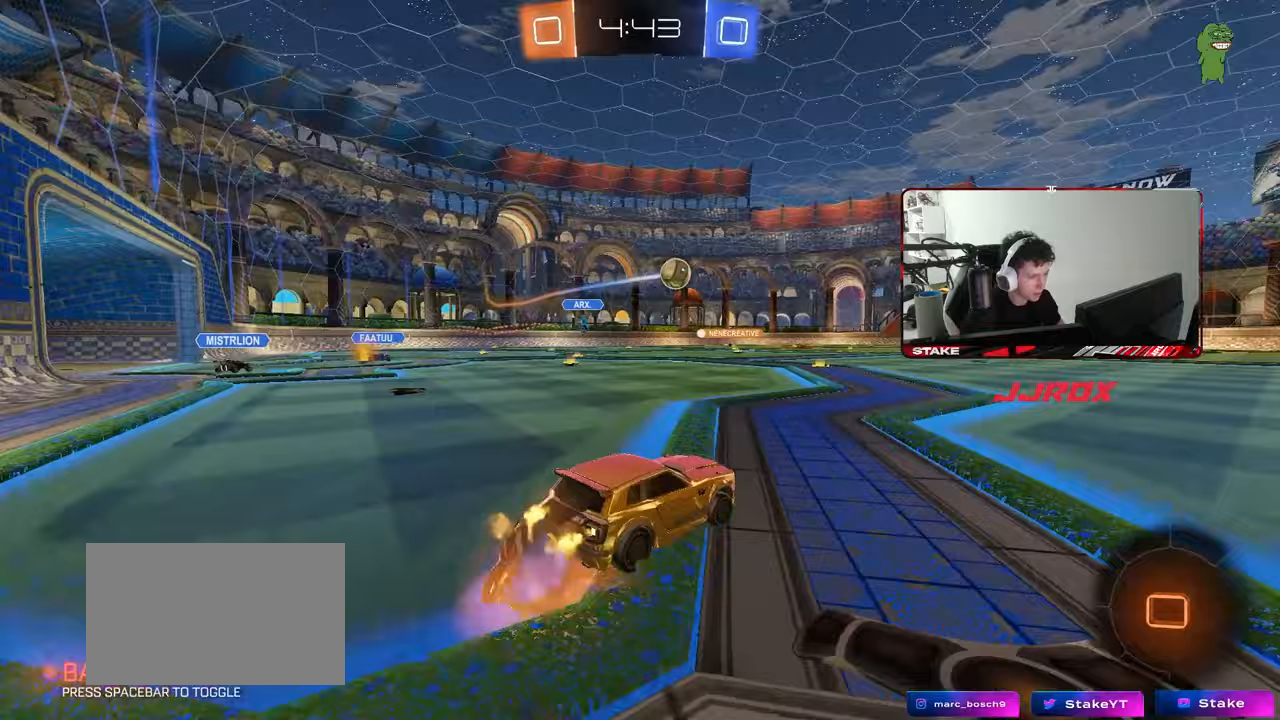
{"keys": ["a", "shift"], "mouse": [], "mouse_move": "still", "events": [[33, "a", "down"], [33, "d", "up"], [33, "mouse_right", "up"], [33, "shift", "down"], [117, "mouse_right", "down"], [117, "s", "down"], [117, "w", "up"], [167, "mouse_left", "up"], [217, "space", "down"], [267, "mouse_right", "up"], [400, "space", "up"], [500, "s", "up"]]}
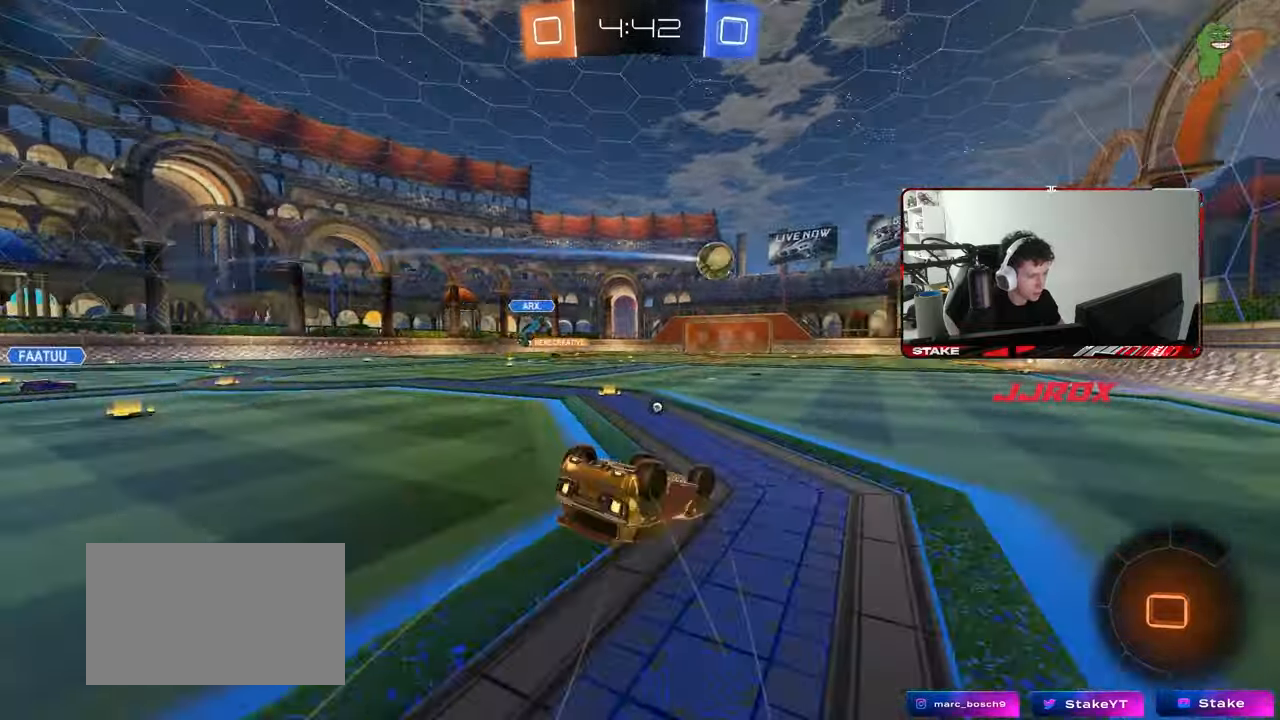
{"keys": [], "mouse": [], "mouse_move": "still", "events": [[133, "s", "down"], [133, "space", "down"], [283, "s", "up"], [317, "space", "up"], [367, "shift", "up"], [417, "a", "up"]]}
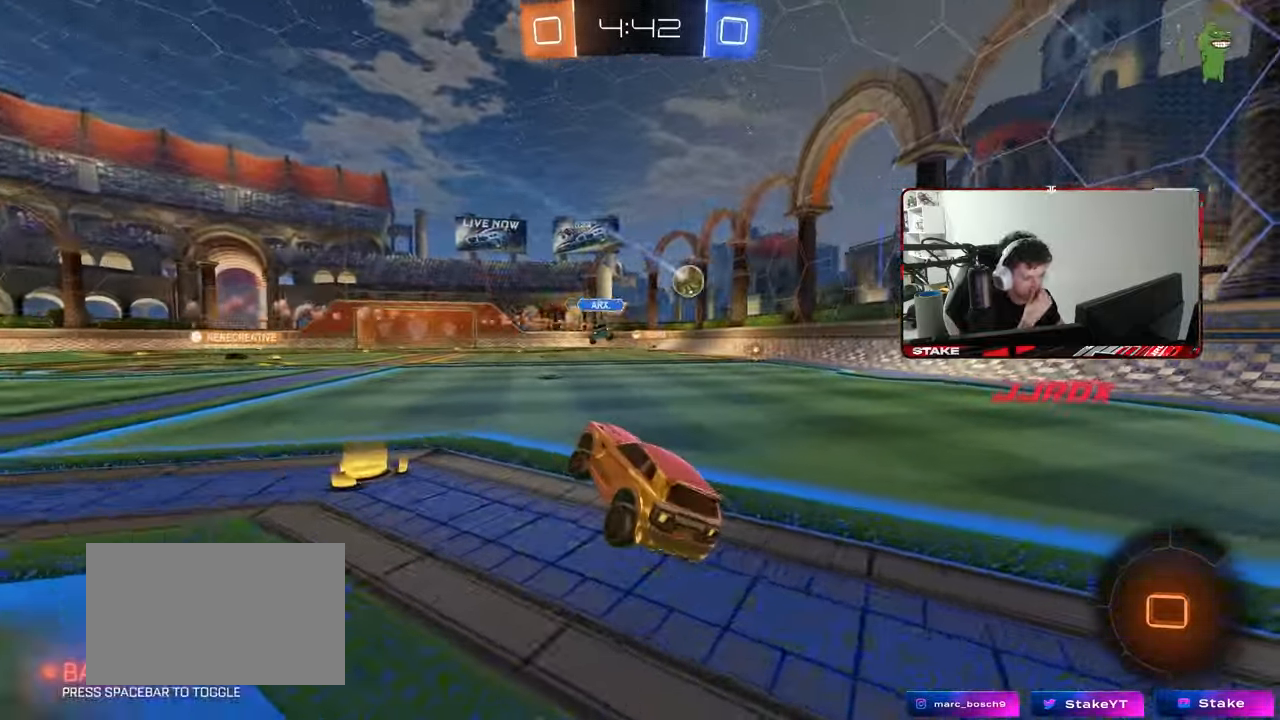
{"keys": ["a", "w"], "mouse": [], "mouse_move": "still", "events": [[50, "w", "down"], [100, "d", "down"], [383, "d", "up"], [433, "a", "down"]]}
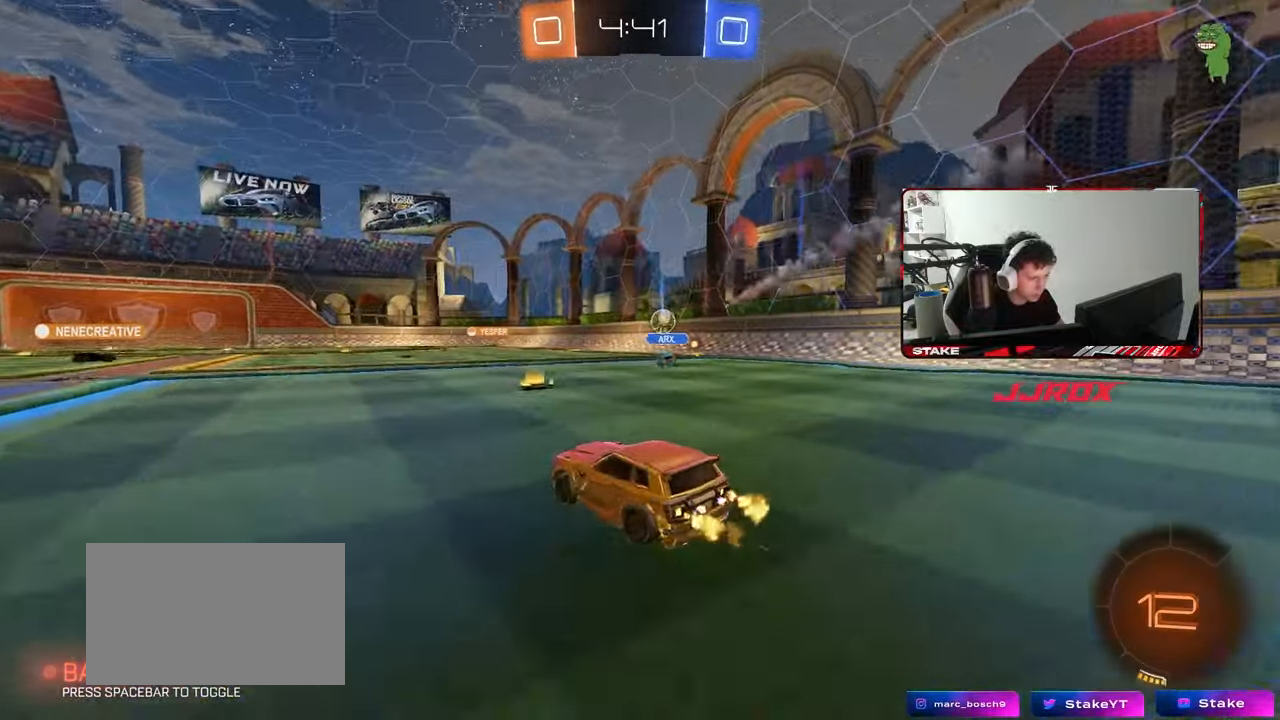
{"keys": ["a", "s", "shift"], "mouse": ["left", "right"], "mouse_move": "down-left", "events": [[167, "a", "up"], [167, "mouse_left", "down"], [217, "mouse_right", "down"], [267, "a", "down"], [267, "mouse_right", "up"], [267, "shift", "down"], [300, "mouse_right", "down"], [300, "space", "down"], [350, "w", "up"], [400, "s", "down"], [450, "space", "up"]]}